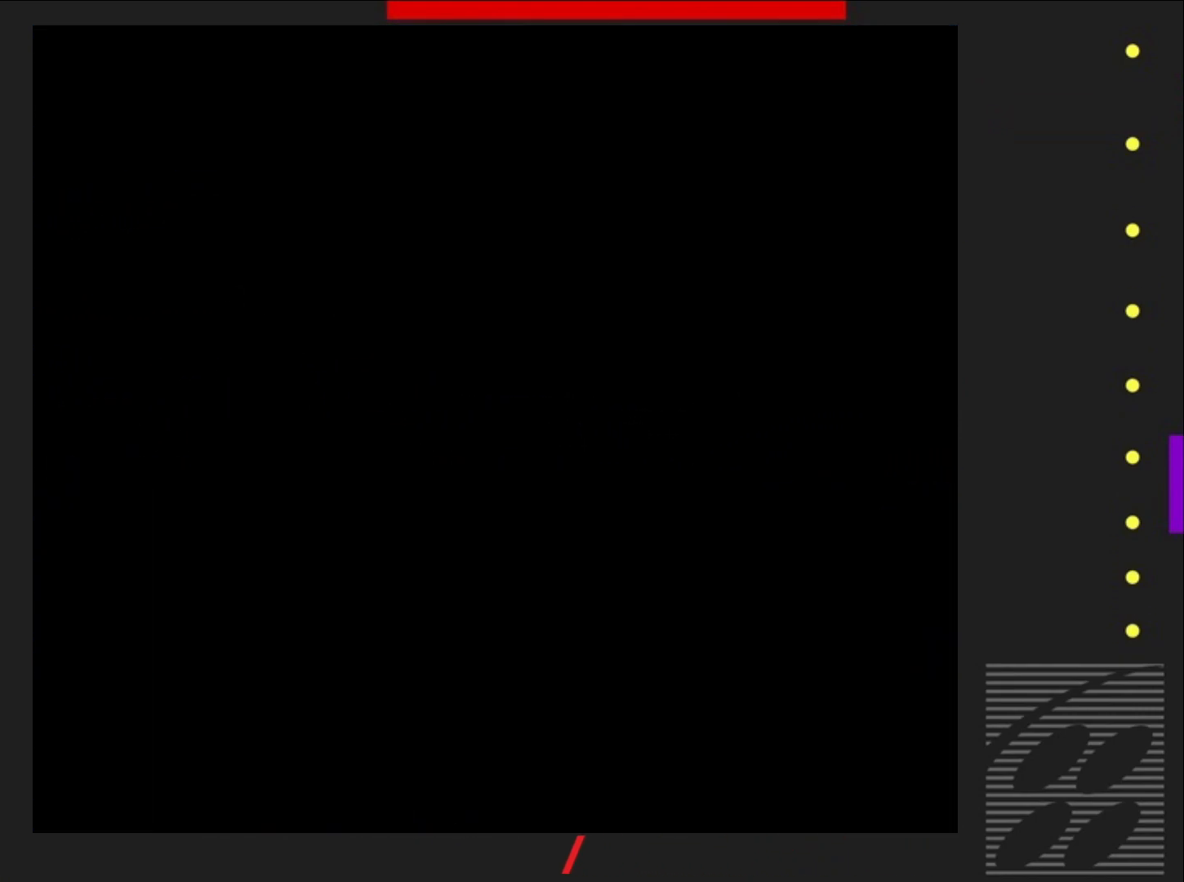
Gameplay with a controller (PlayStation layout); each line is a JSON object with the inputs held at the frame after it. "events" lists button and stick changes between this image and that frame as [ms after this image, input, new state], when the widget could be followed in between. Not read: L3 R3 left_stick right_stick.
{"buttons": ["SQUARE"], "events": []}
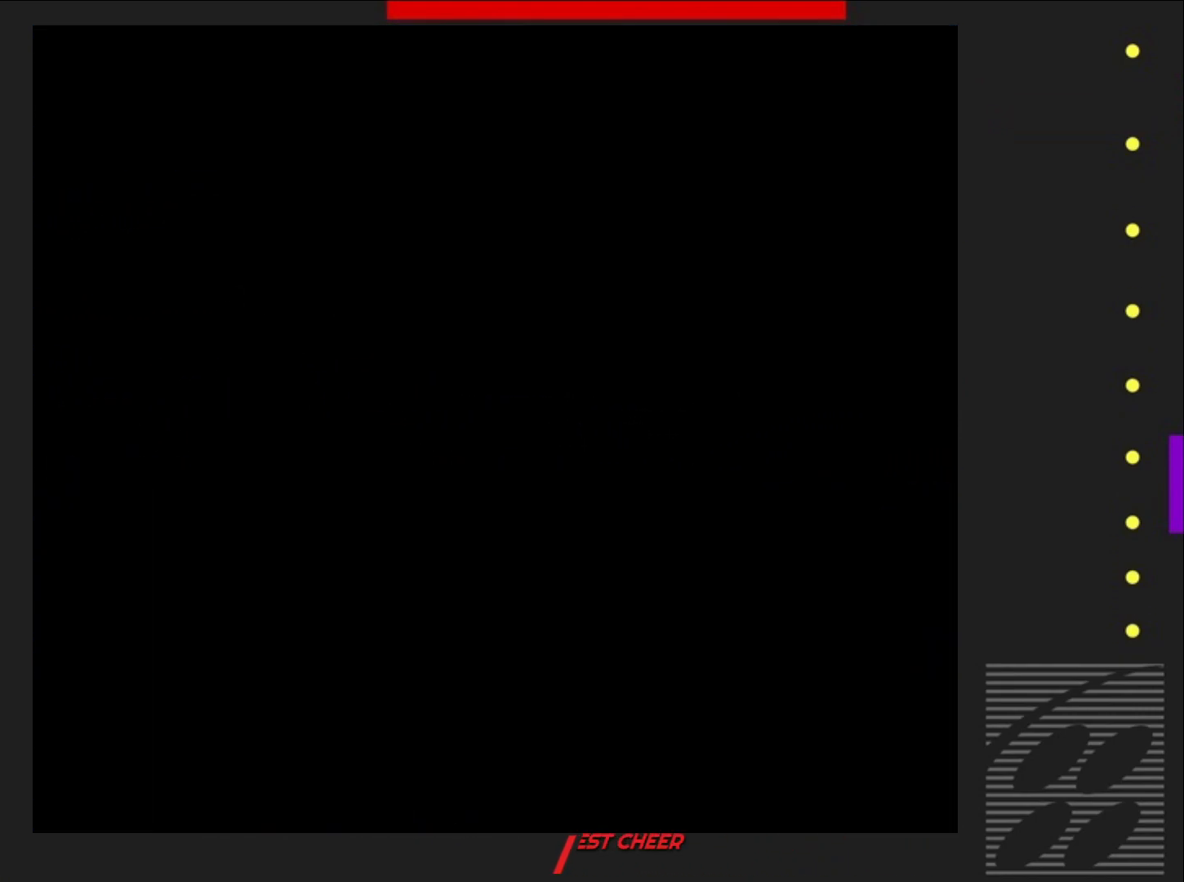
{"buttons": ["SQUARE"], "events": []}
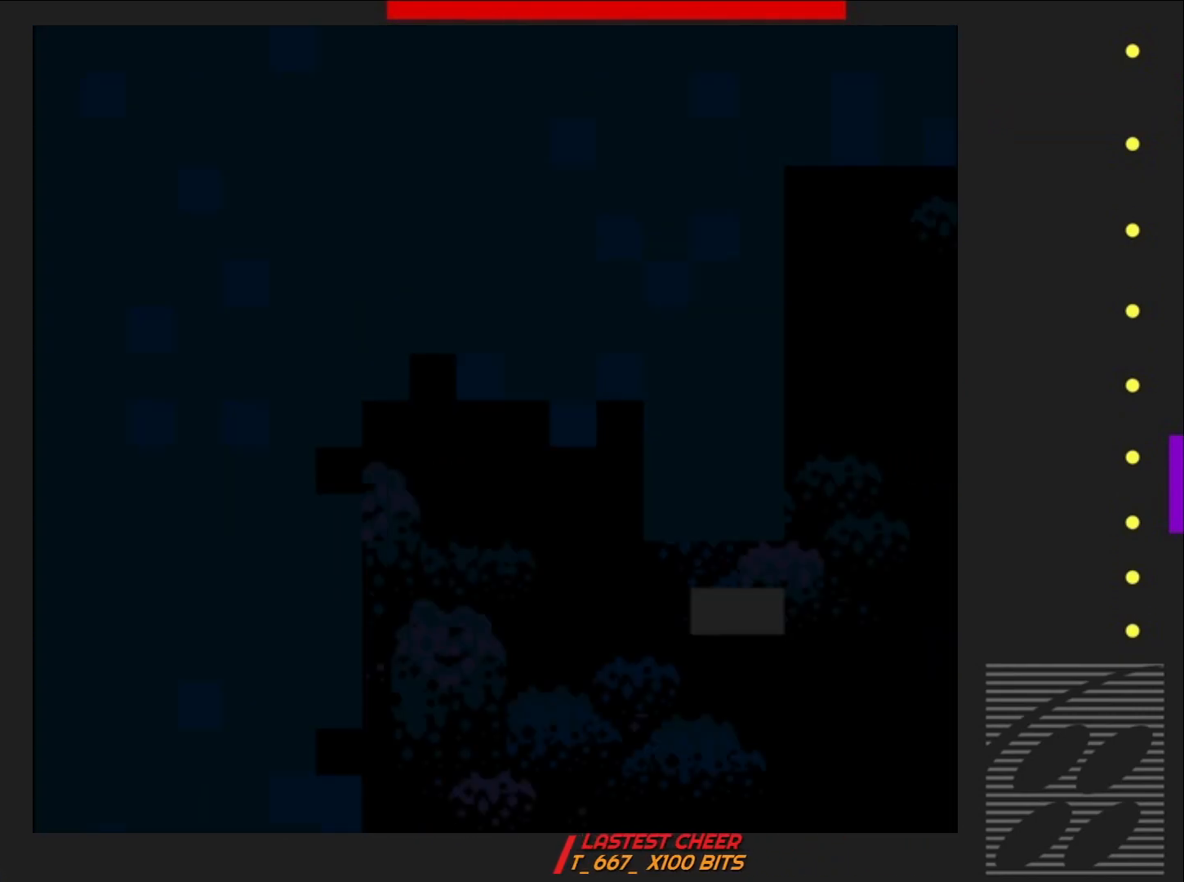
{"buttons": ["SQUARE"], "events": [[183, "DPAD_RIGHT", "down"], [483, "DPAD_RIGHT", "up"]]}
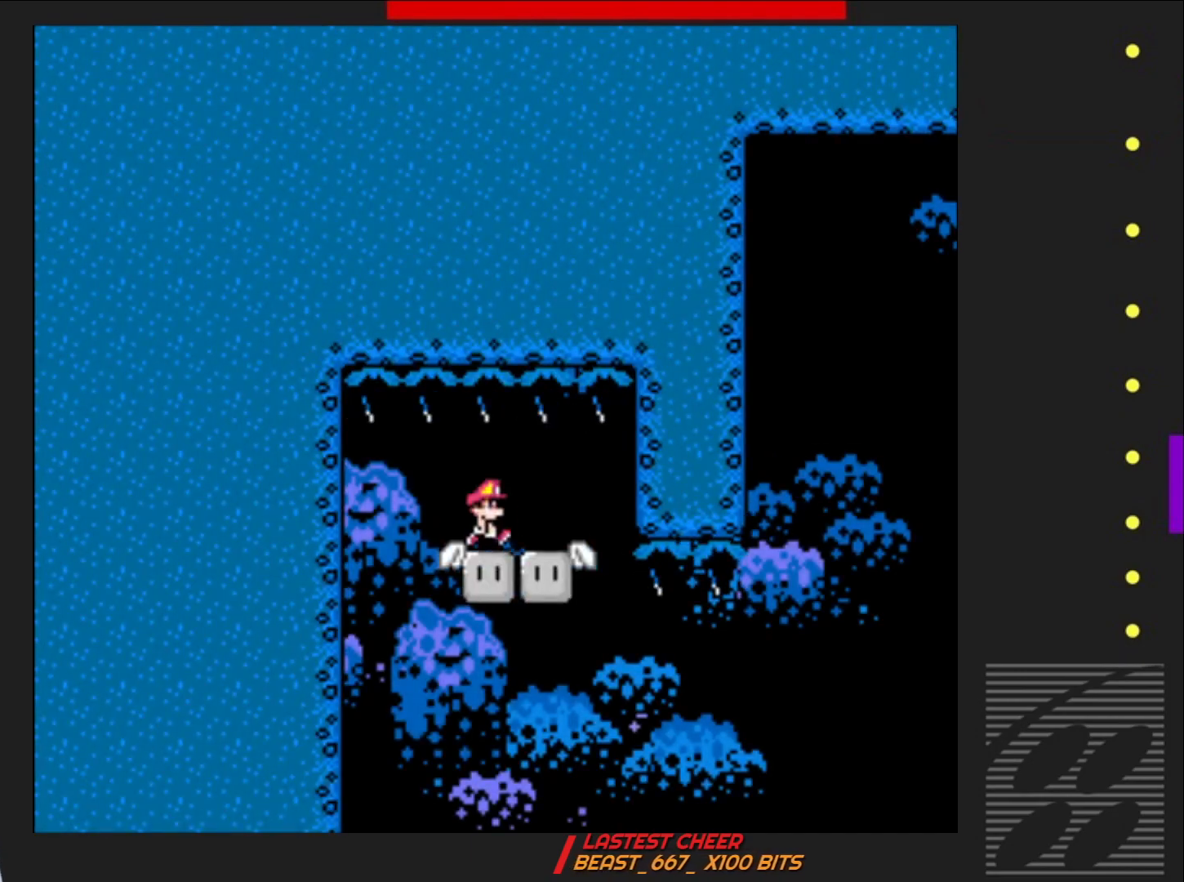
{"buttons": ["SQUARE"], "events": []}
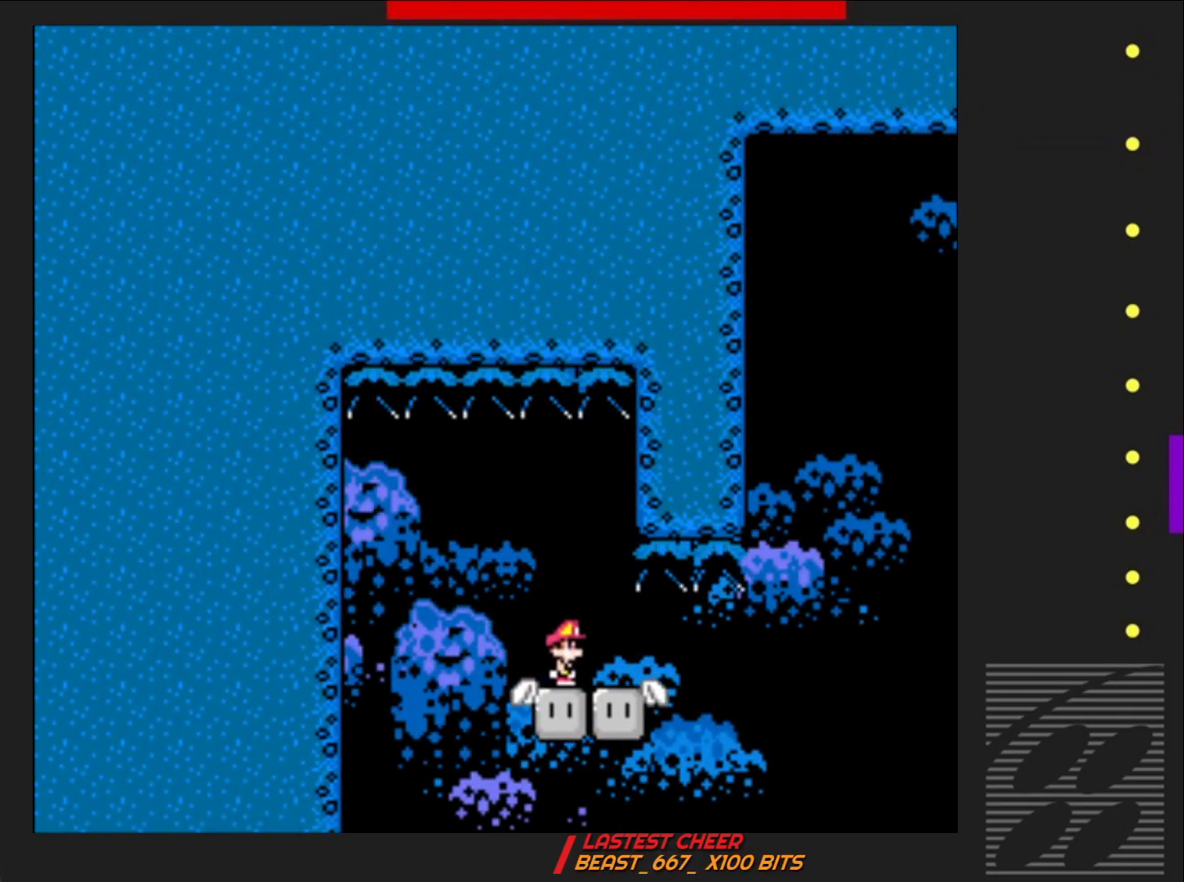
{"buttons": ["SQUARE"], "events": []}
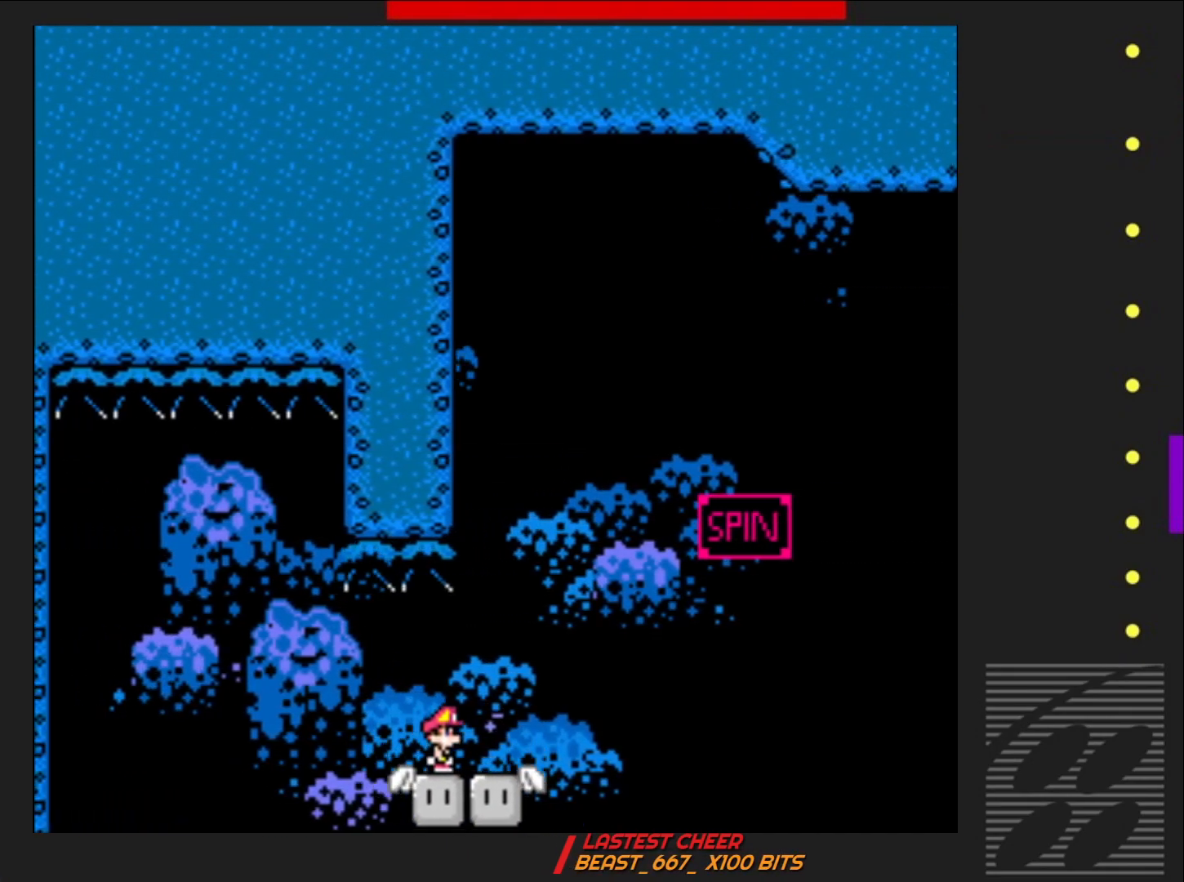
{"buttons": ["SQUARE", "DPAD_RIGHT"], "events": [[317, "DPAD_RIGHT", "down"]]}
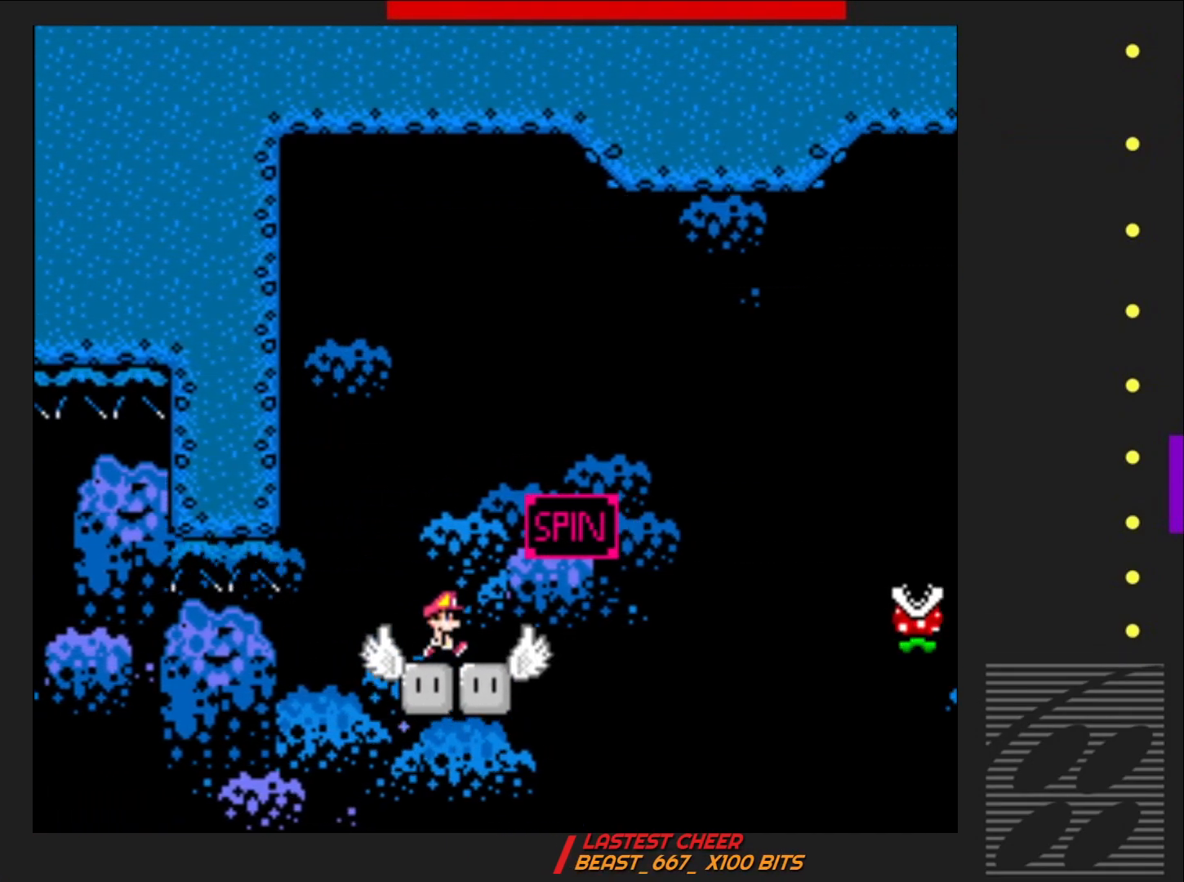
{"buttons": ["SQUARE", "R2", "DPAD_RIGHT"], "events": [[150, "R2", "down"]]}
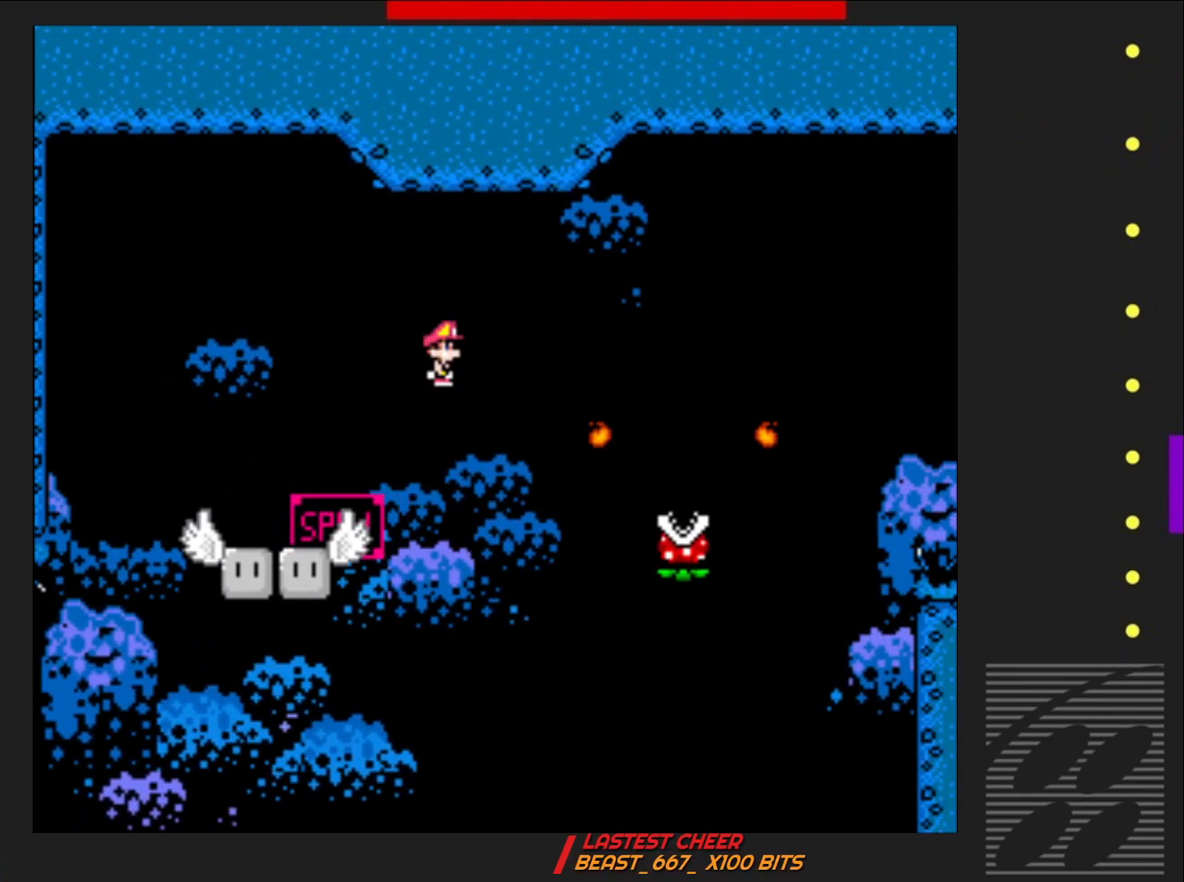
{"buttons": ["SQUARE", "R2", "DPAD_RIGHT"], "events": [[133, "R2", "up"], [250, "R2", "down"]]}
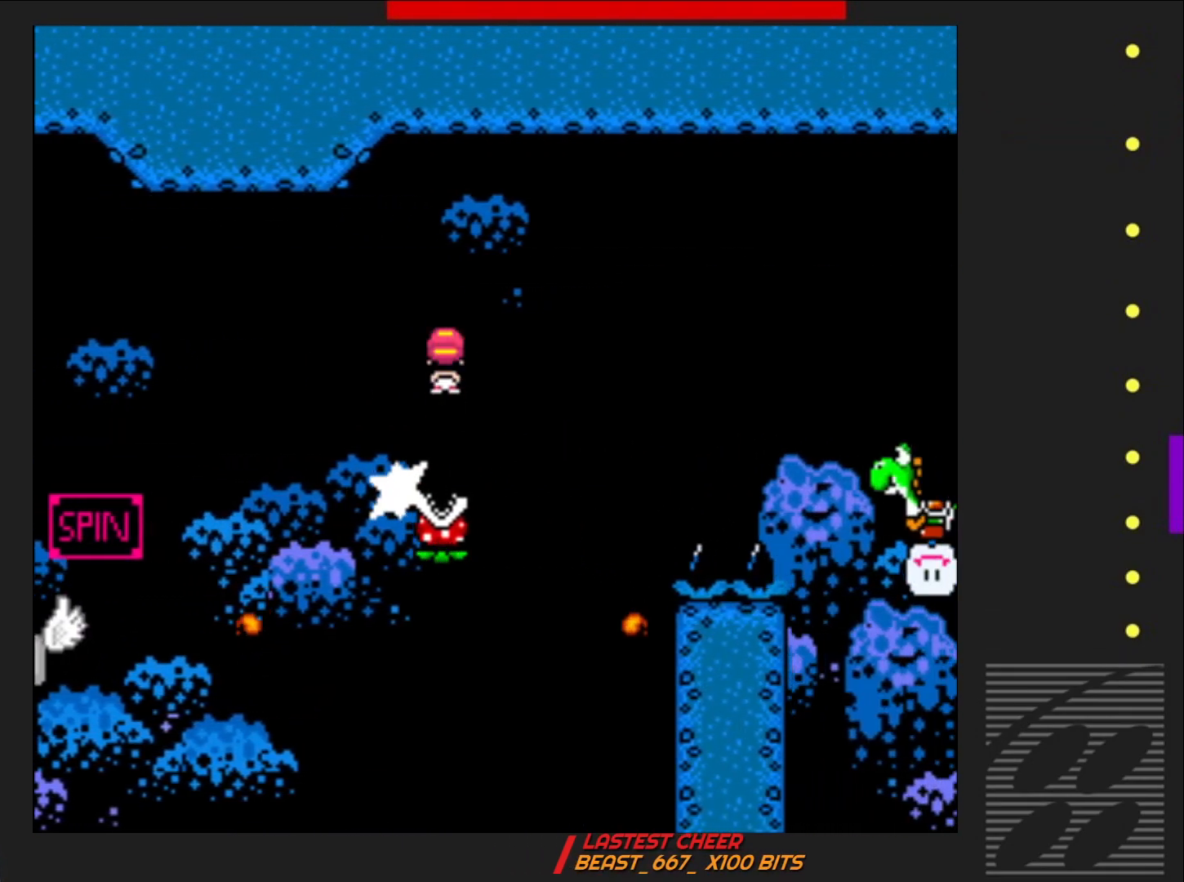
{"buttons": ["CROSS", "SQUARE", "DPAD_RIGHT"], "events": [[400, "R2", "up"], [417, "CROSS", "down"]]}
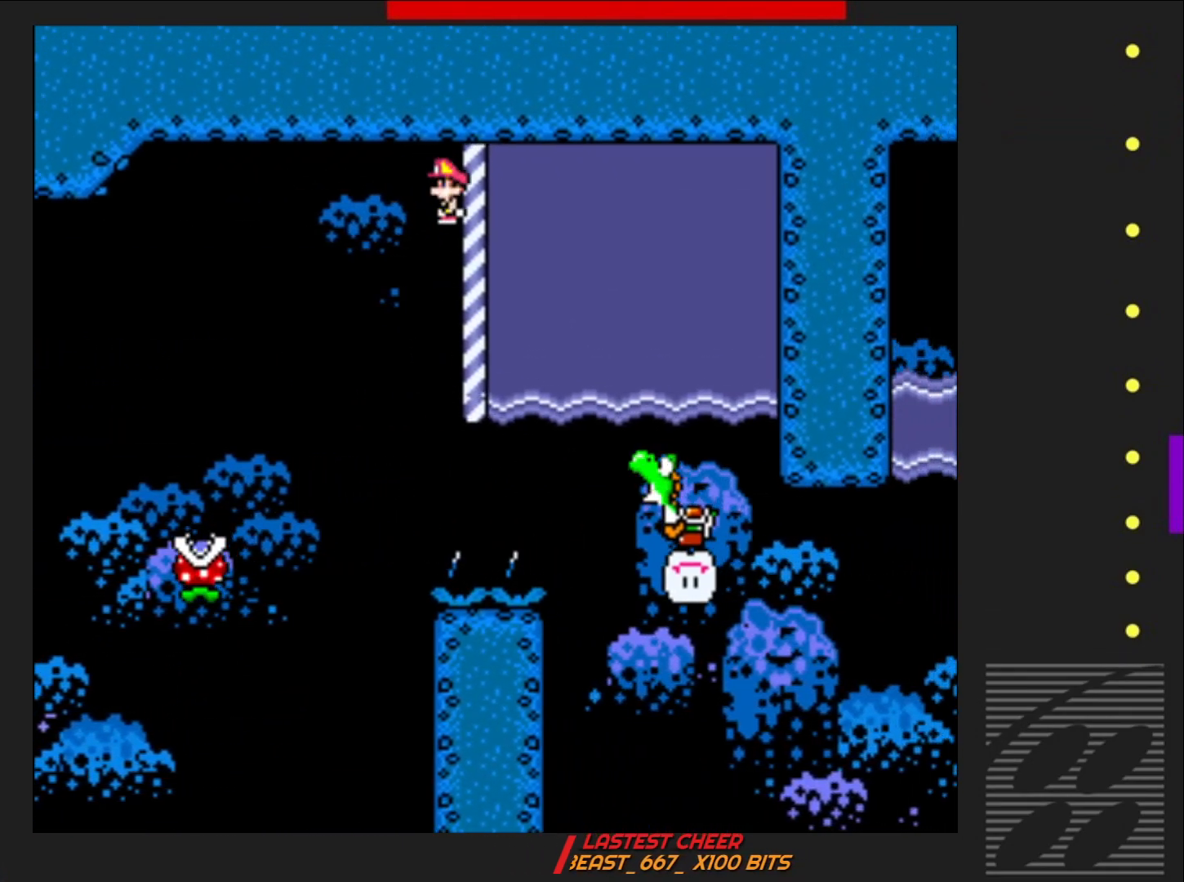
{"buttons": ["SQUARE", "DPAD_RIGHT"], "events": [[17, "CROSS", "up"], [250, "CROSS", "down"], [383, "CROSS", "up"]]}
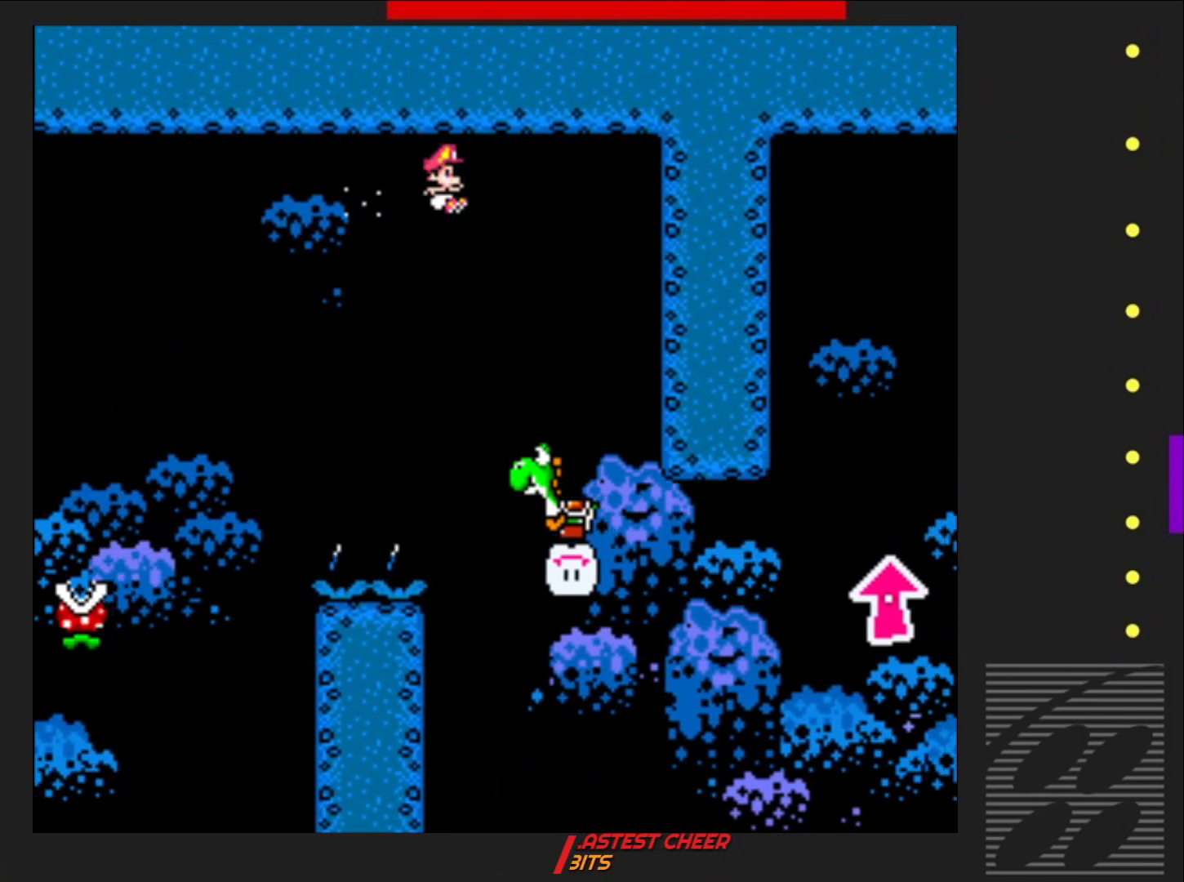
{"buttons": ["SQUARE", "DPAD_RIGHT"], "events": []}
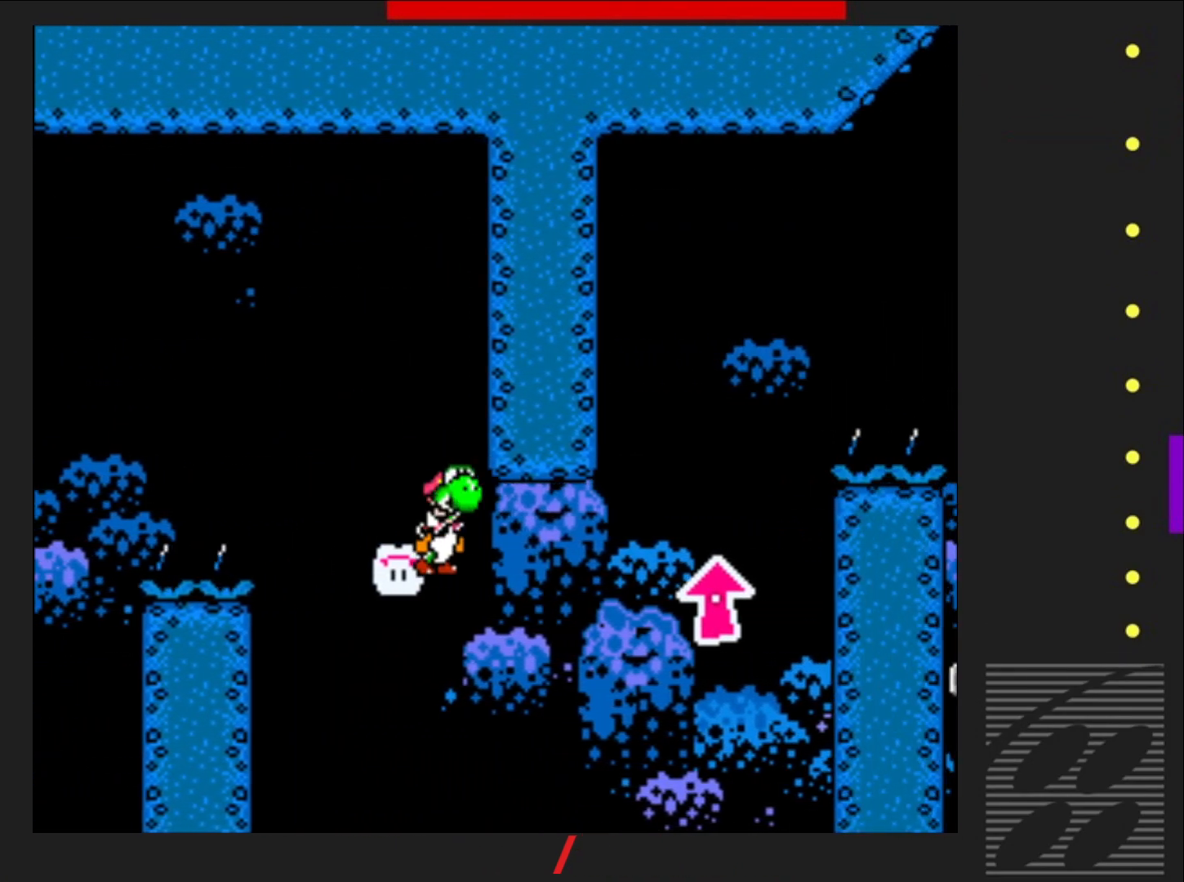
{"buttons": ["CROSS", "SQUARE", "R2", "DPAD_UP"], "events": [[200, "DPAD_UP", "down"], [250, "R2", "down"], [267, "CROSS", "down"], [433, "DPAD_RIGHT", "up"]]}
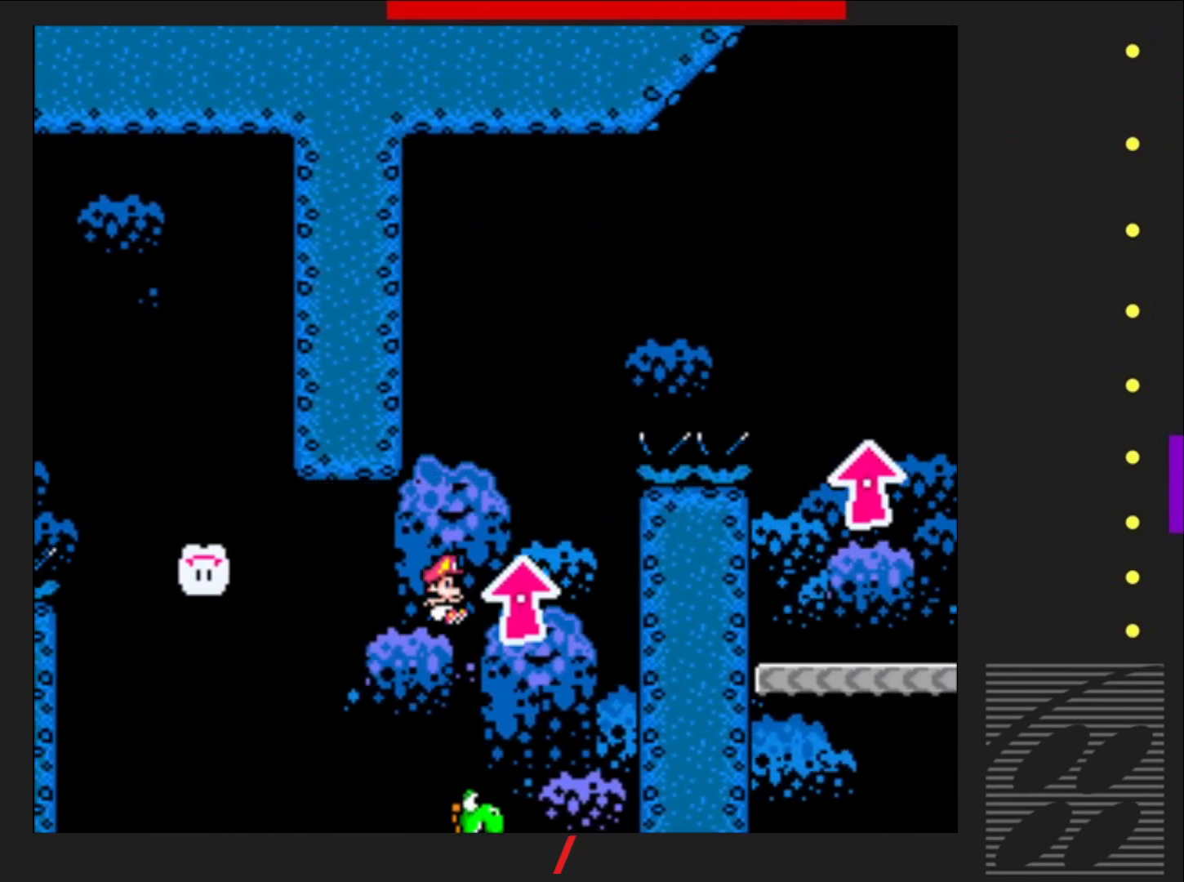
{"buttons": ["SQUARE", "DPAD_UP", "DPAD_RIGHT"], "events": [[50, "DPAD_LEFT", "down"], [267, "DPAD_LEFT", "up"], [317, "DPAD_RIGHT", "down"], [350, "CROSS", "up"], [383, "R2", "up"]]}
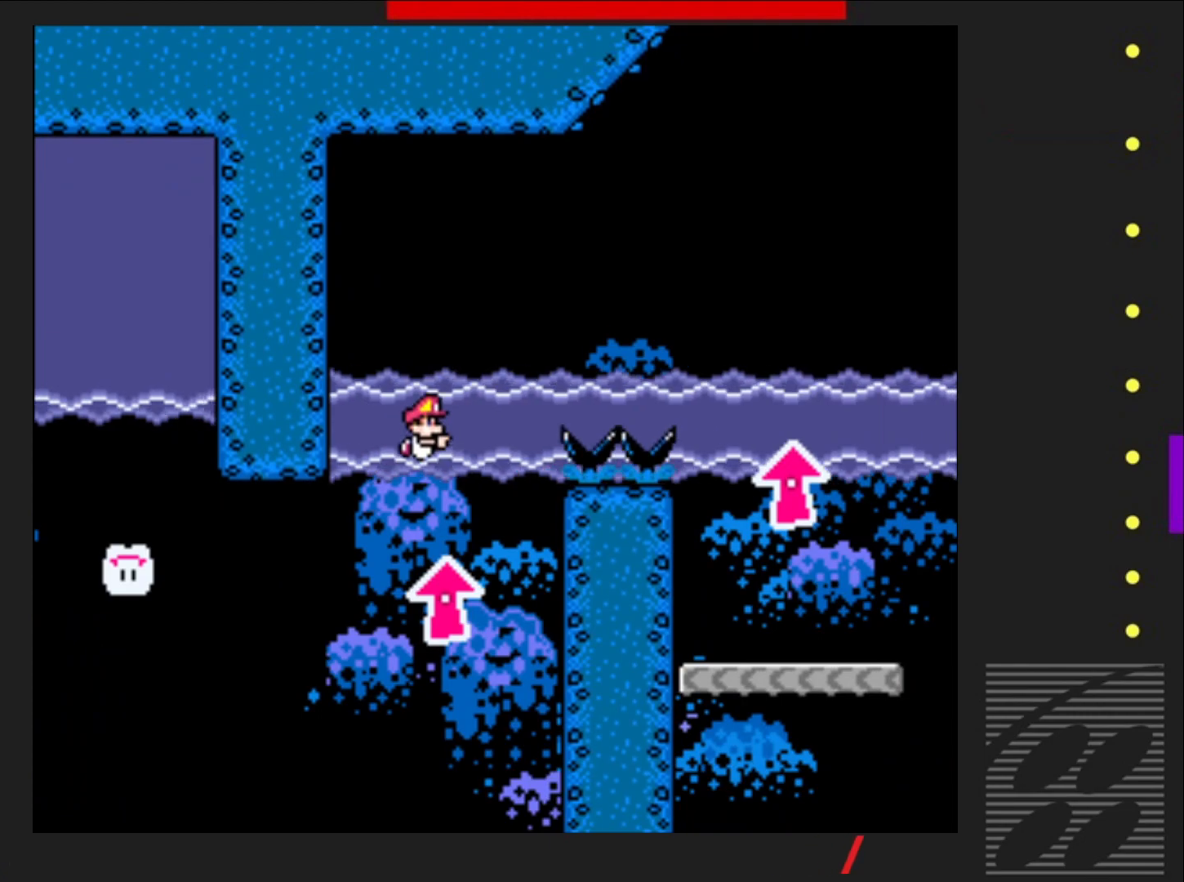
{"buttons": ["CROSS", "SQUARE", "DPAD_UP", "DPAD_RIGHT"], "events": [[67, "CROSS", "down"]]}
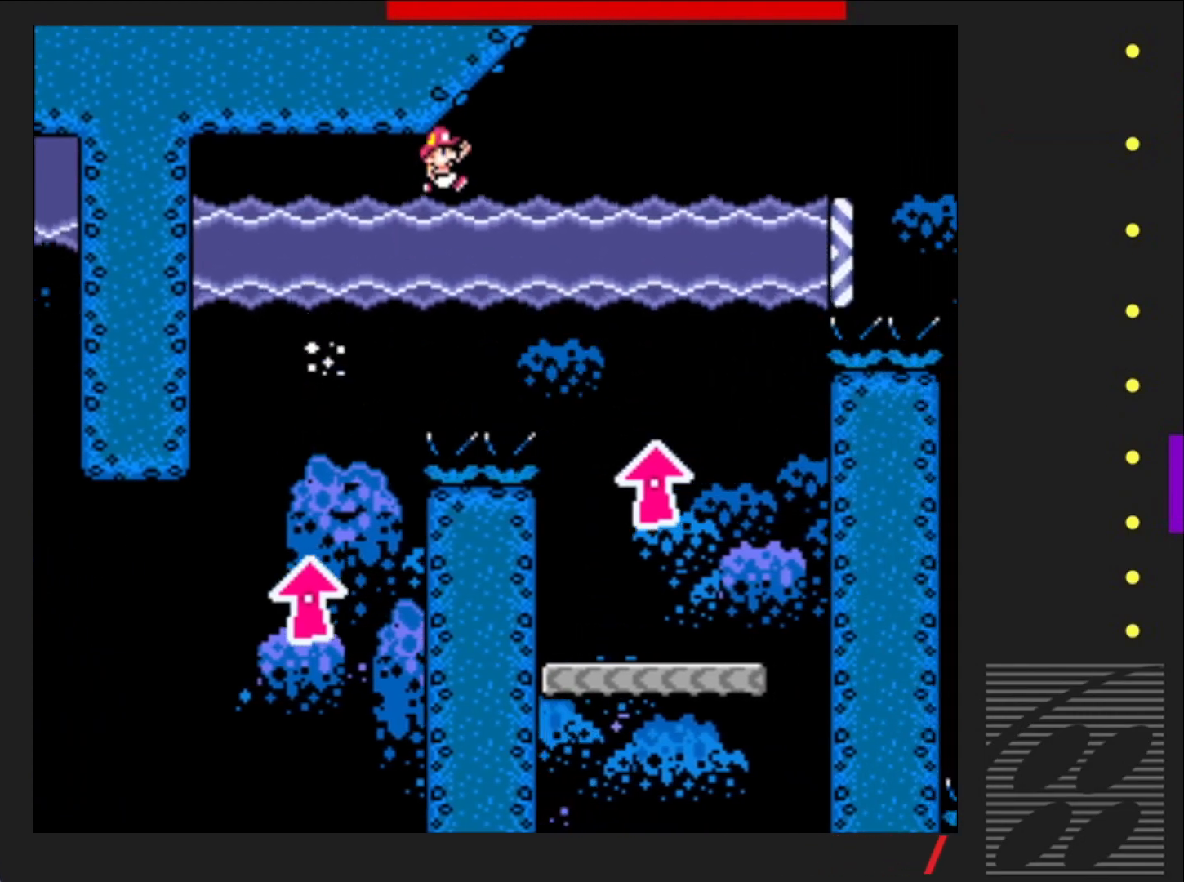
{"buttons": ["SQUARE", "DPAD_LEFT"], "events": [[283, "CROSS", "up"], [283, "DPAD_RIGHT", "up"], [317, "DPAD_UP", "up"], [483, "DPAD_LEFT", "down"]]}
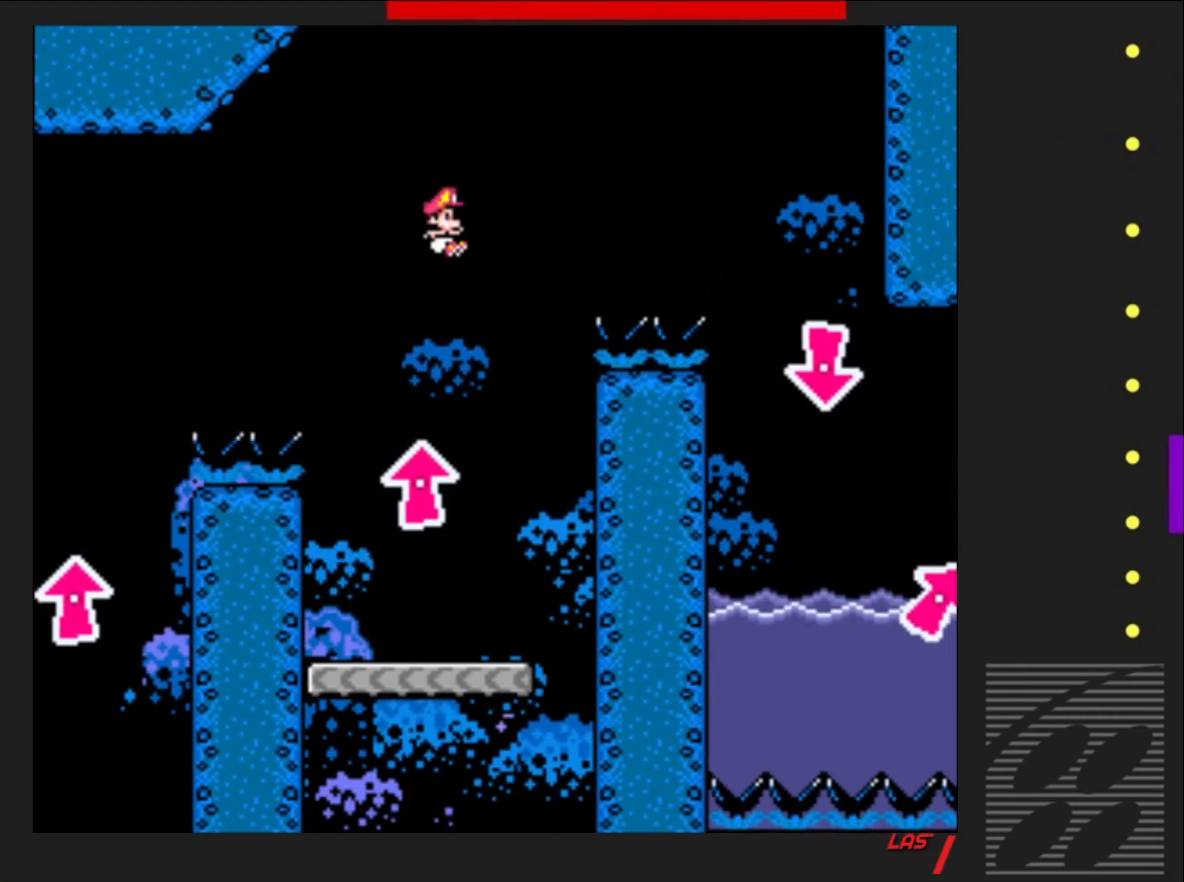
{"buttons": ["SQUARE"], "events": [[283, "DPAD_LEFT", "up"]]}
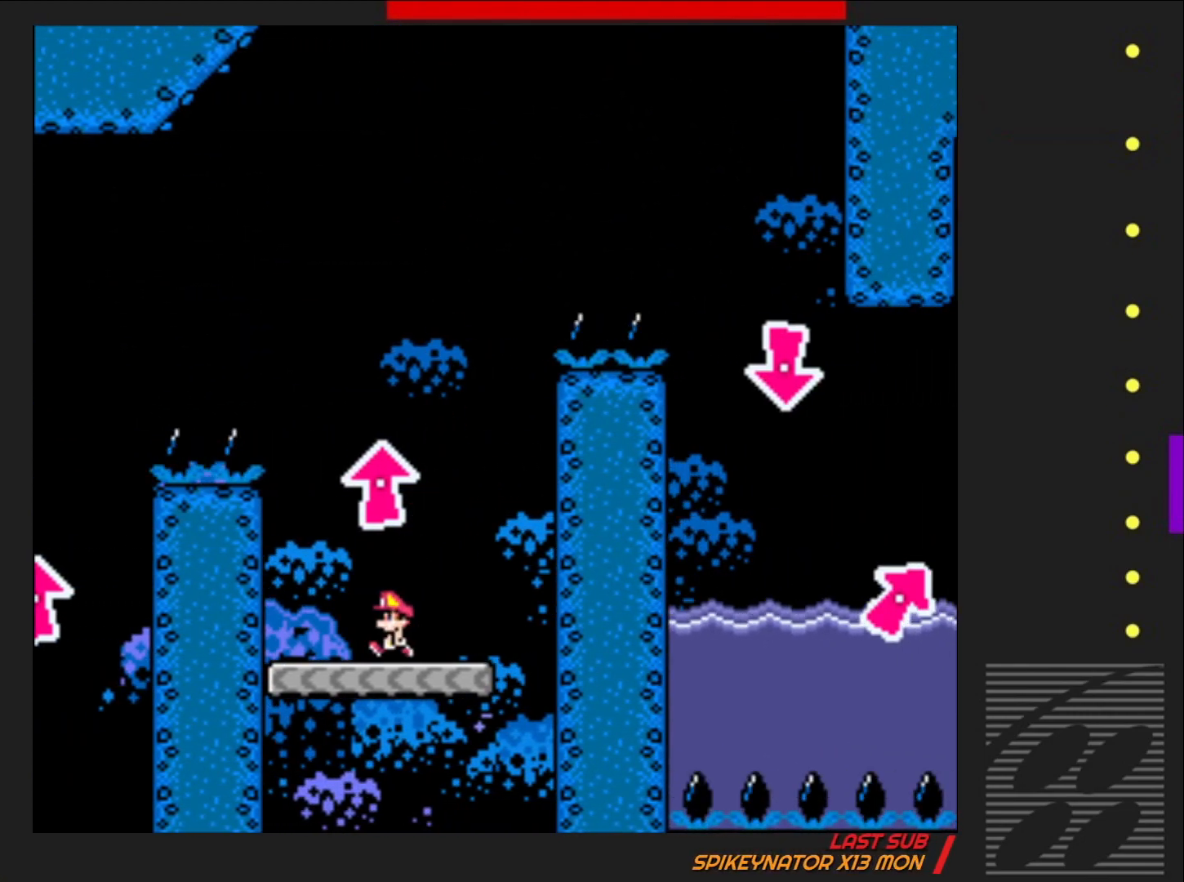
{"buttons": ["CROSS", "SQUARE", "DPAD_UP", "DPAD_RIGHT"], "events": [[83, "DPAD_LEFT", "down"], [133, "DPAD_UP", "down"], [167, "CROSS", "down"], [233, "DPAD_LEFT", "up"], [250, "DPAD_RIGHT", "down"]]}
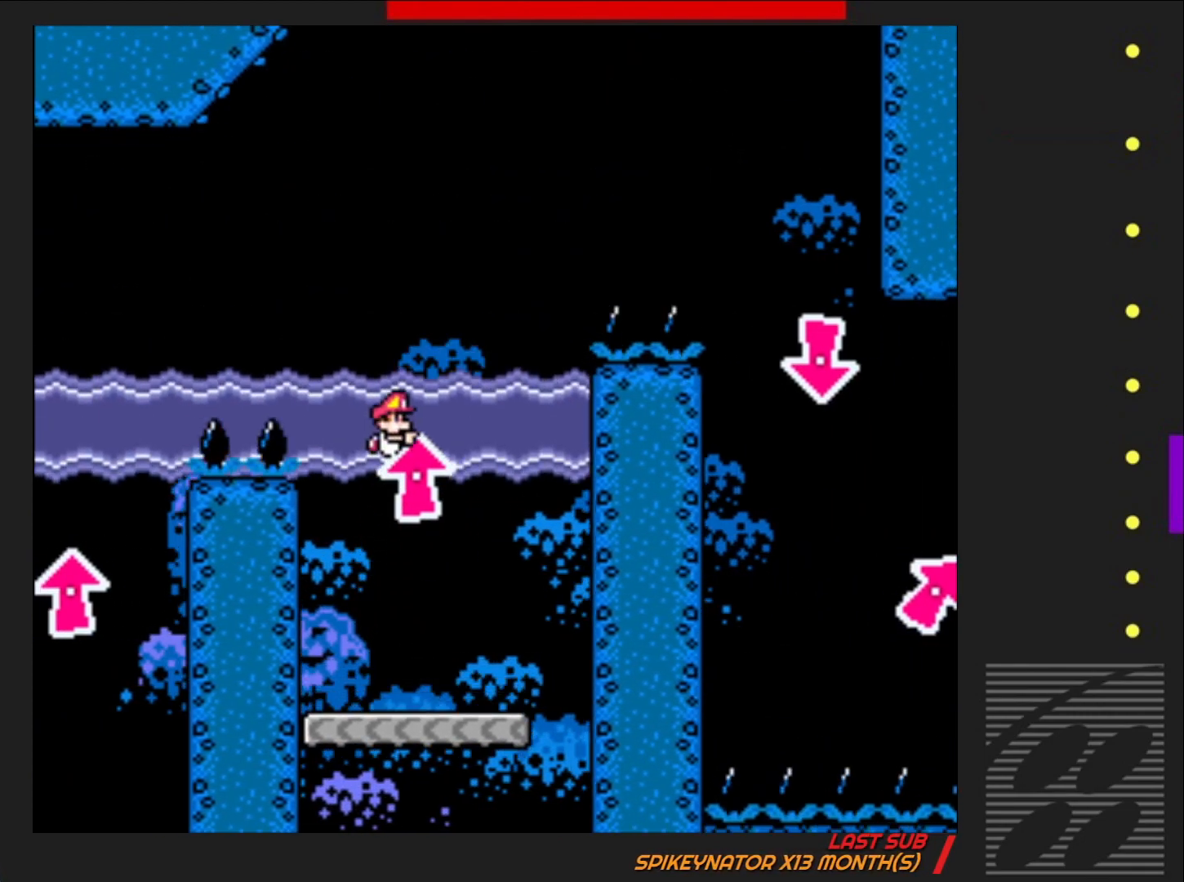
{"buttons": ["CROSS", "SQUARE", "DPAD_UP", "DPAD_RIGHT"], "events": [[100, "CROSS", "up"], [383, "CROSS", "down"]]}
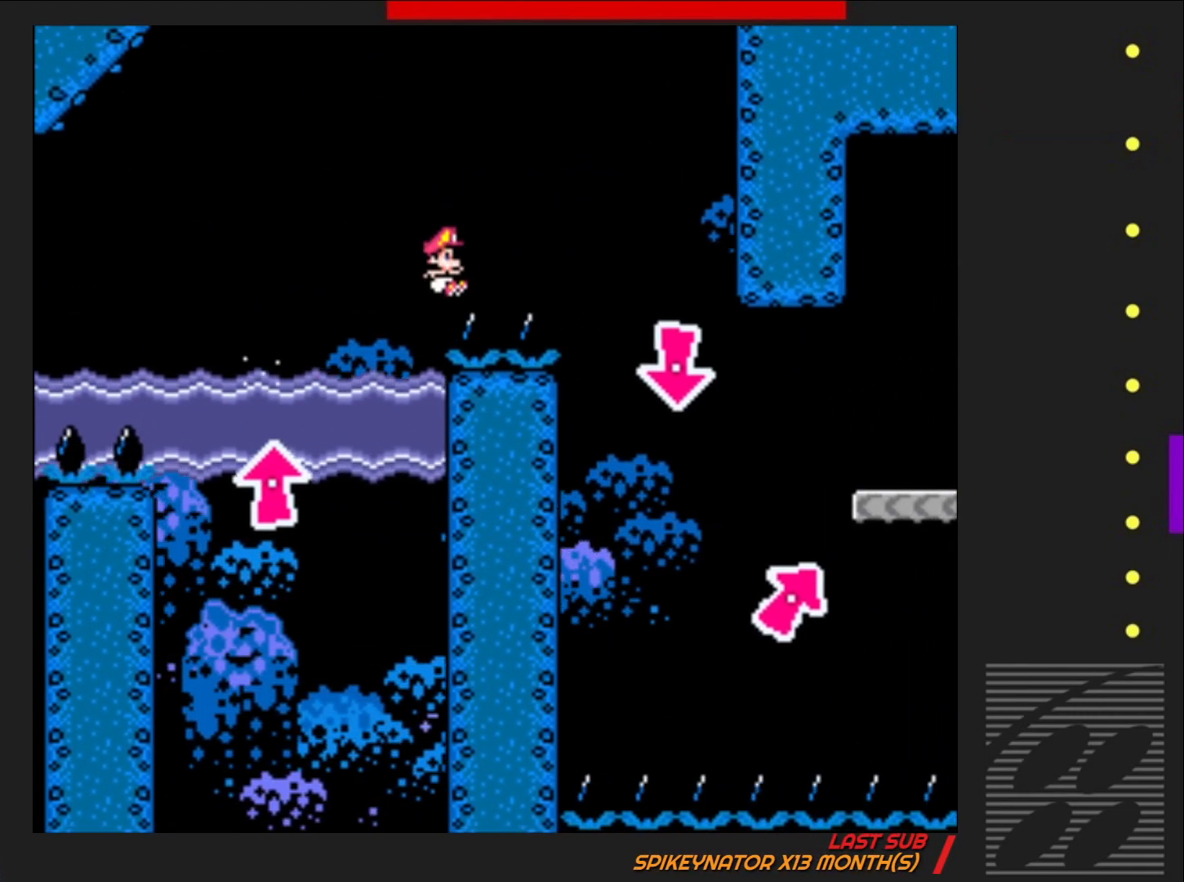
{"buttons": ["SQUARE"], "events": [[250, "CROSS", "up"], [267, "DPAD_RIGHT", "up"], [300, "DPAD_UP", "up"]]}
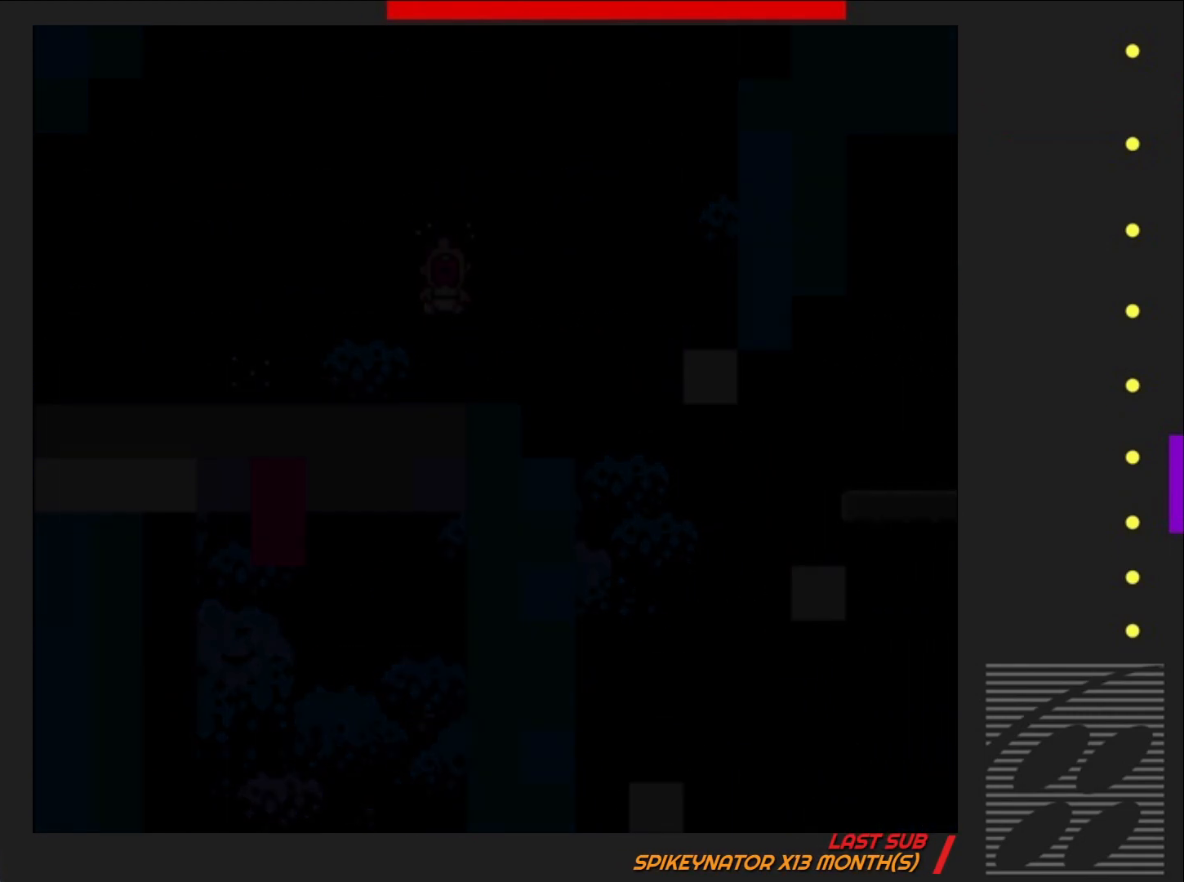
{"buttons": ["SQUARE"], "events": []}
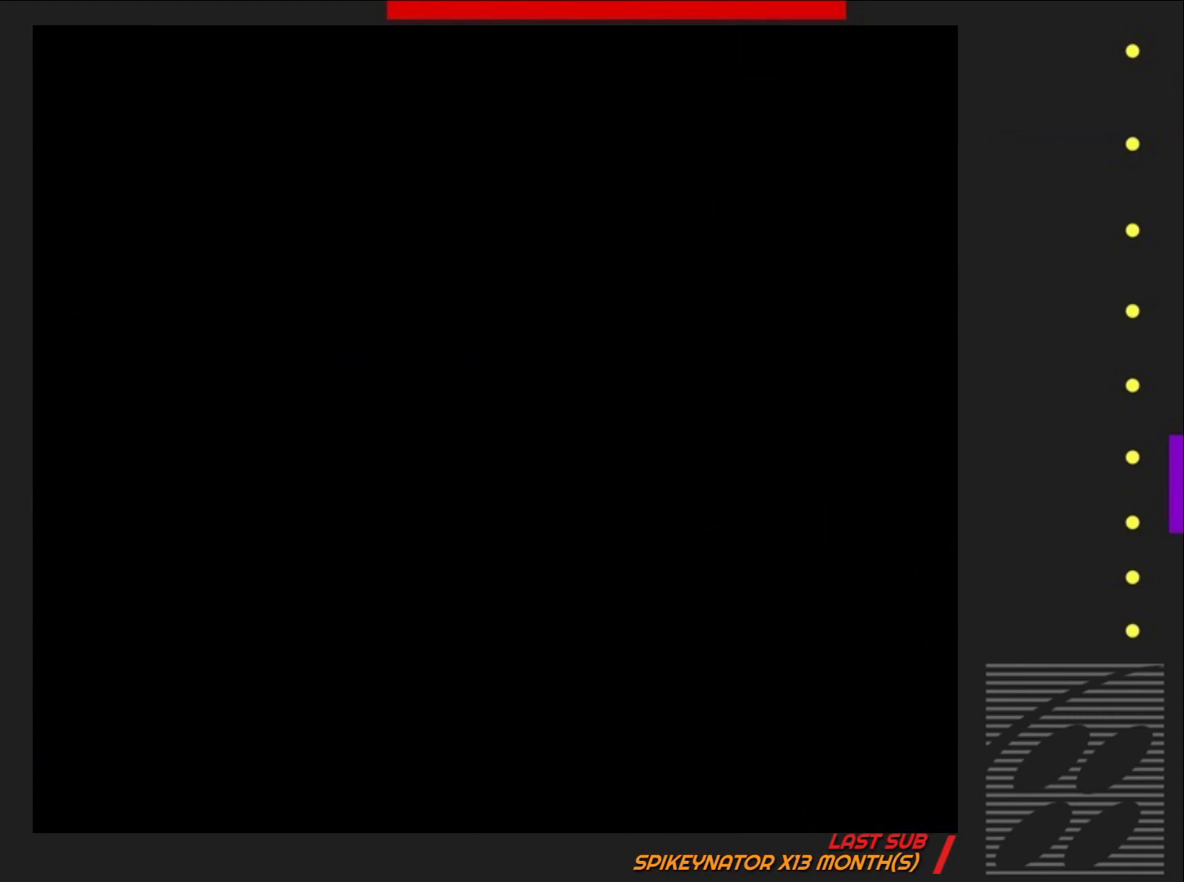
{"buttons": ["SQUARE"], "events": []}
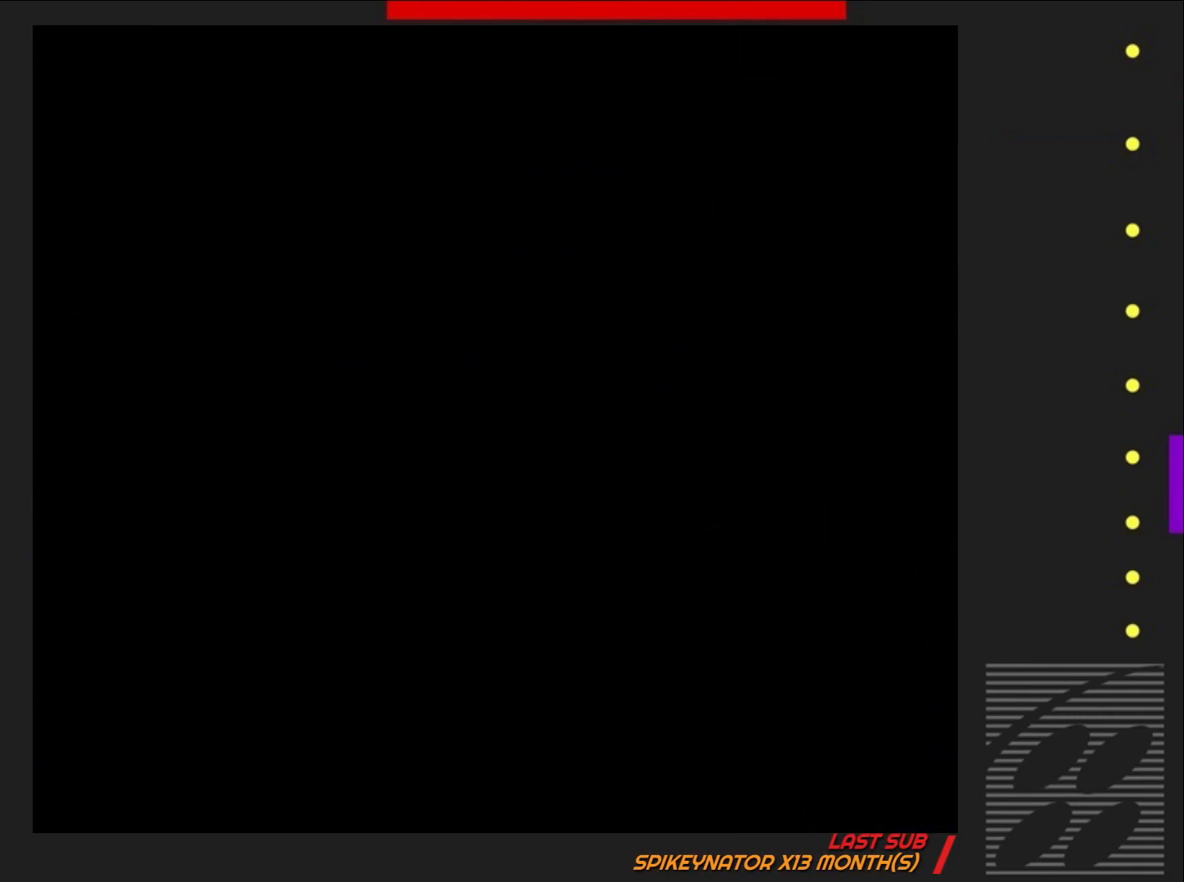
{"buttons": ["SQUARE"], "events": []}
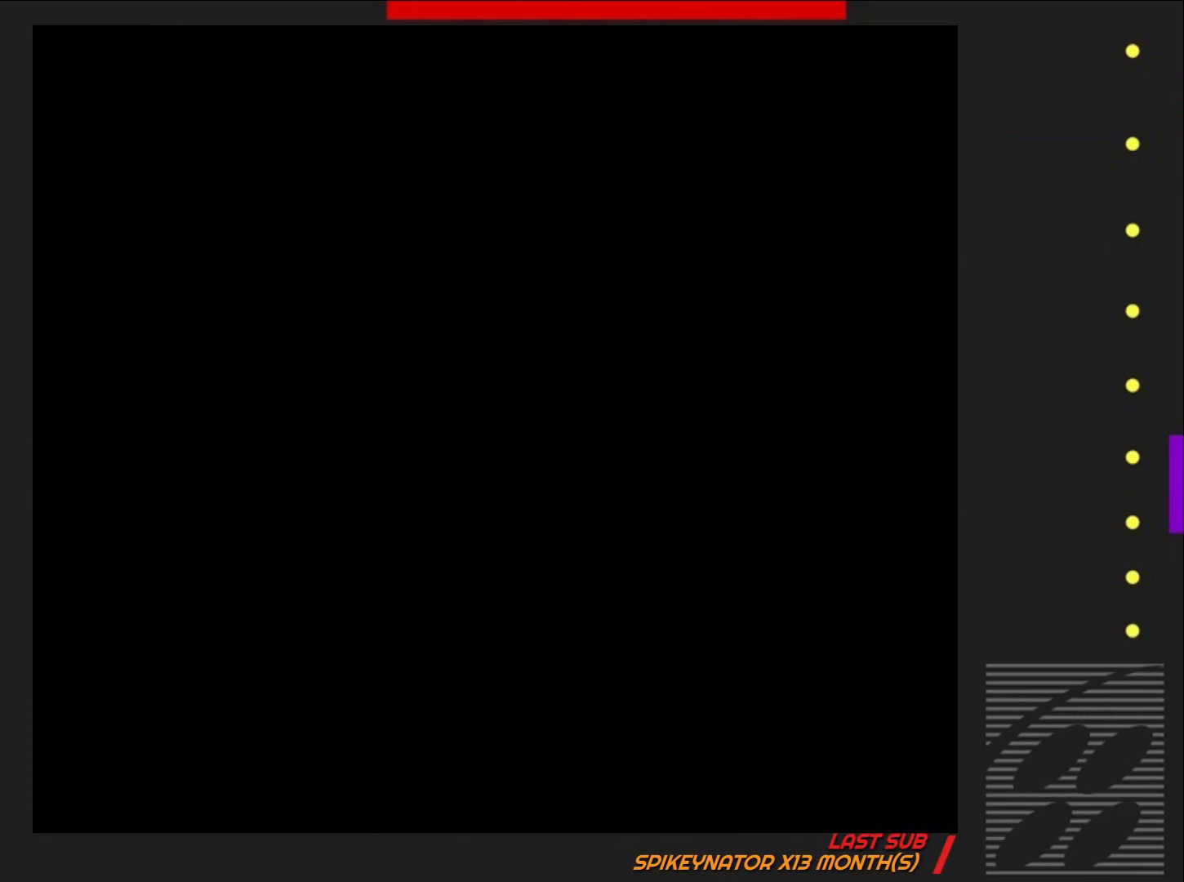
{"buttons": ["SQUARE"], "events": []}
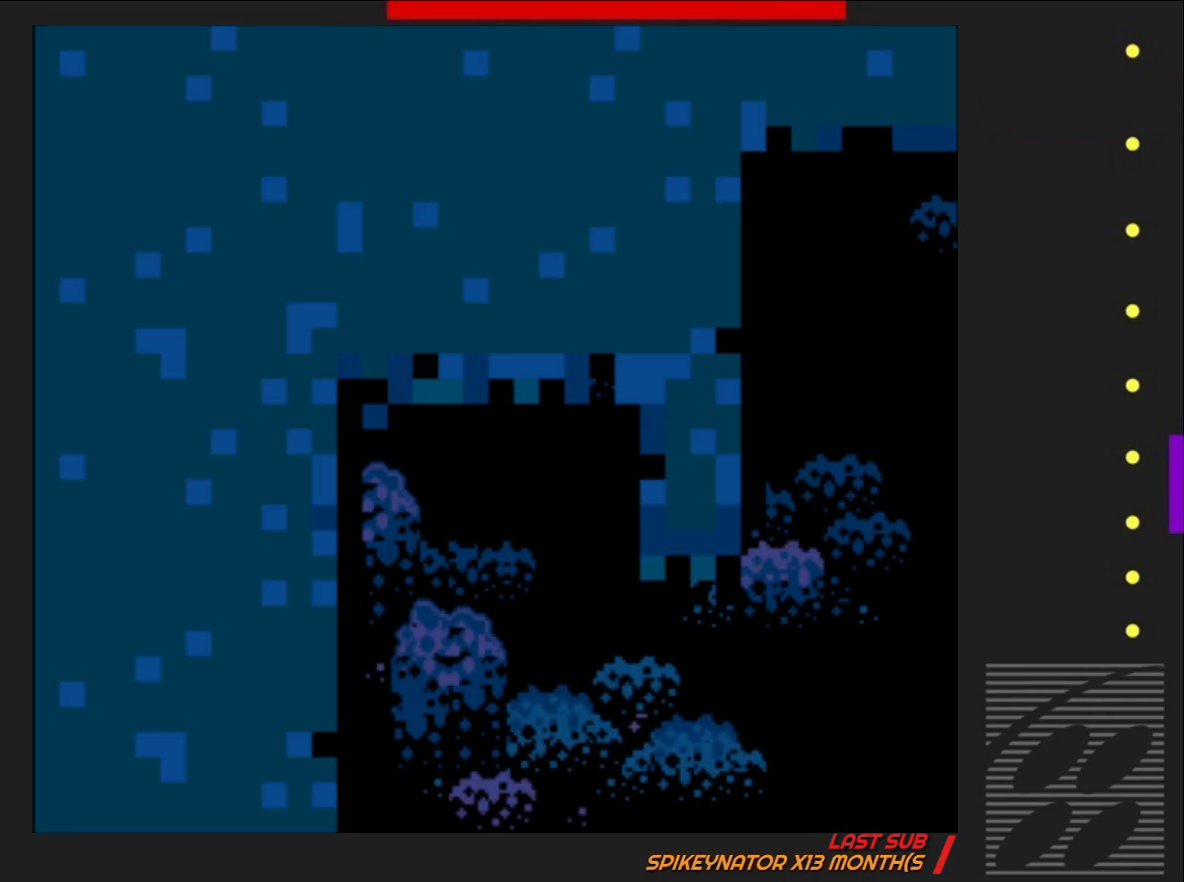
{"buttons": ["SQUARE"], "events": [[167, "DPAD_RIGHT", "down"], [300, "DPAD_RIGHT", "up"]]}
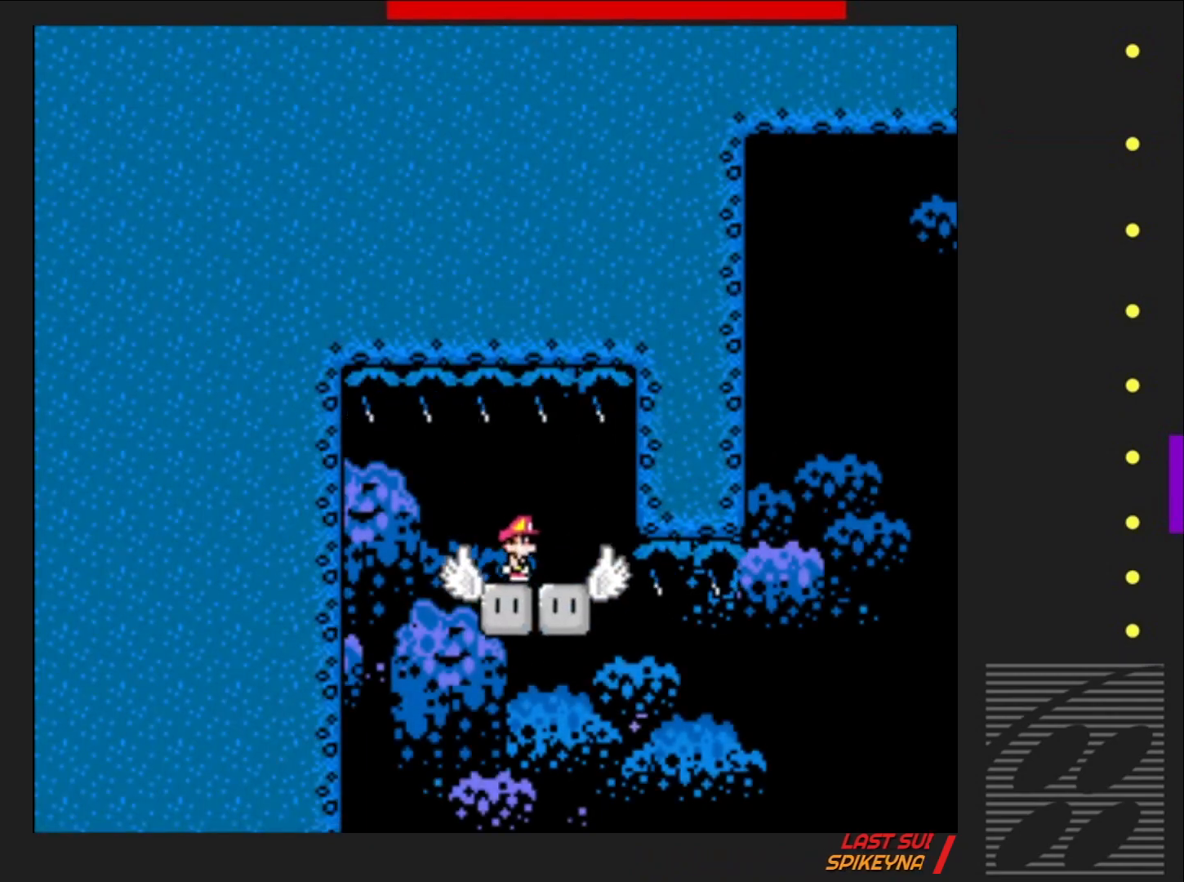
{"buttons": ["SQUARE"], "events": []}
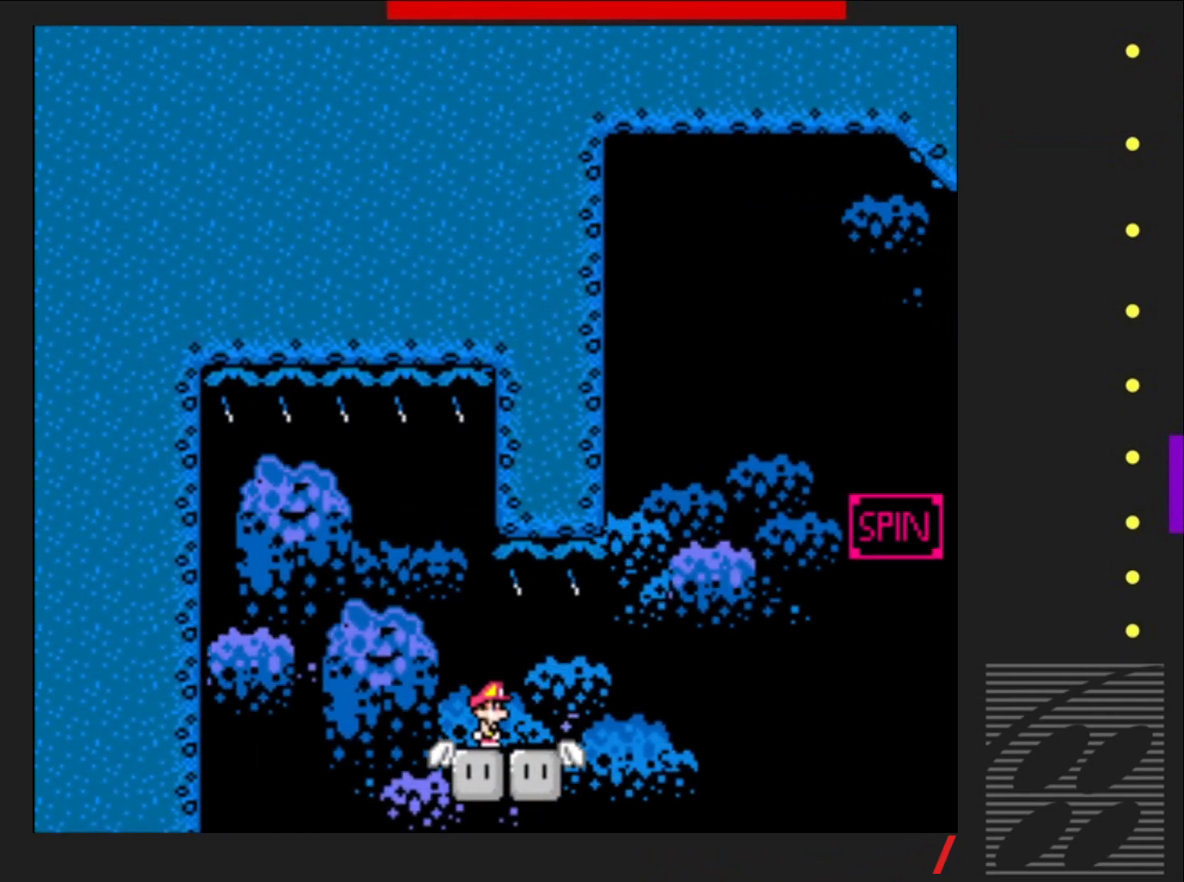
{"buttons": ["SQUARE"], "events": []}
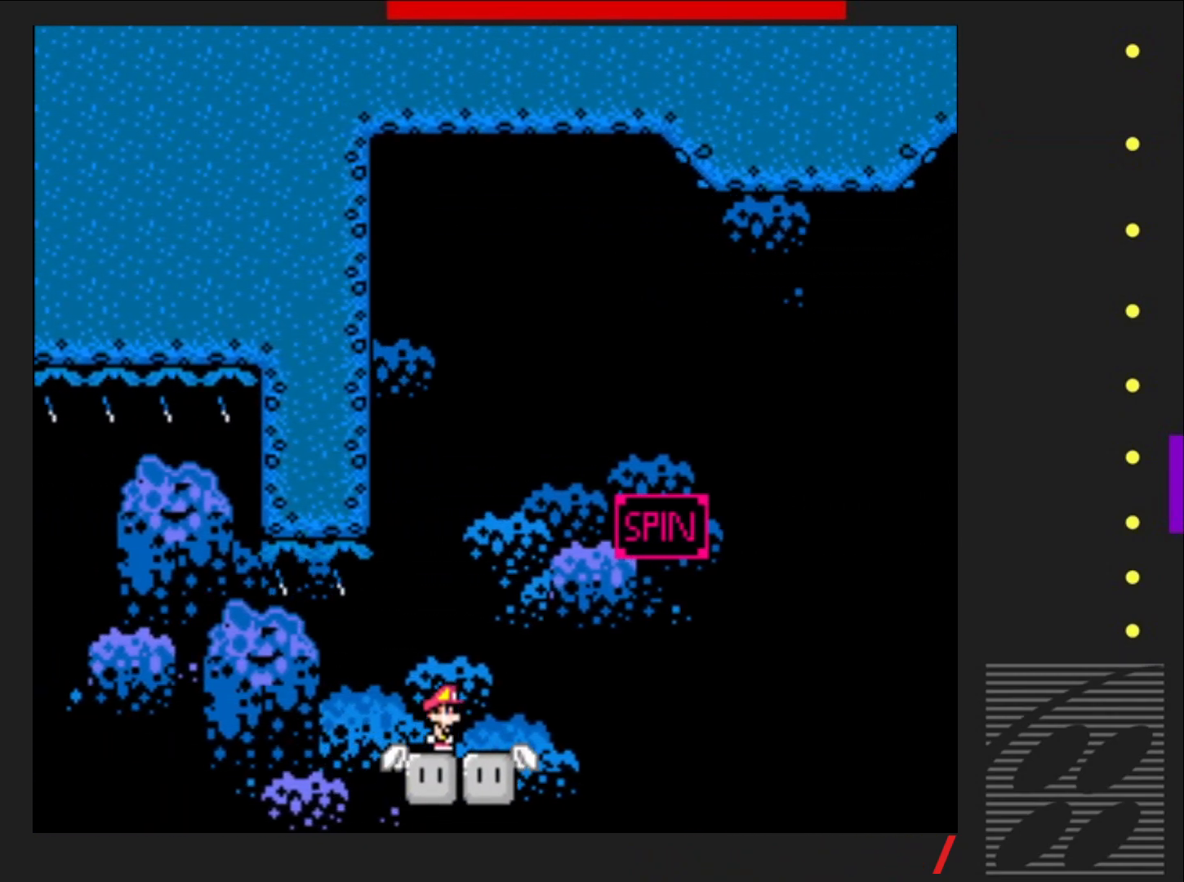
{"buttons": ["SQUARE", "R2", "DPAD_RIGHT"], "events": [[133, "DPAD_RIGHT", "down"], [450, "R2", "down"]]}
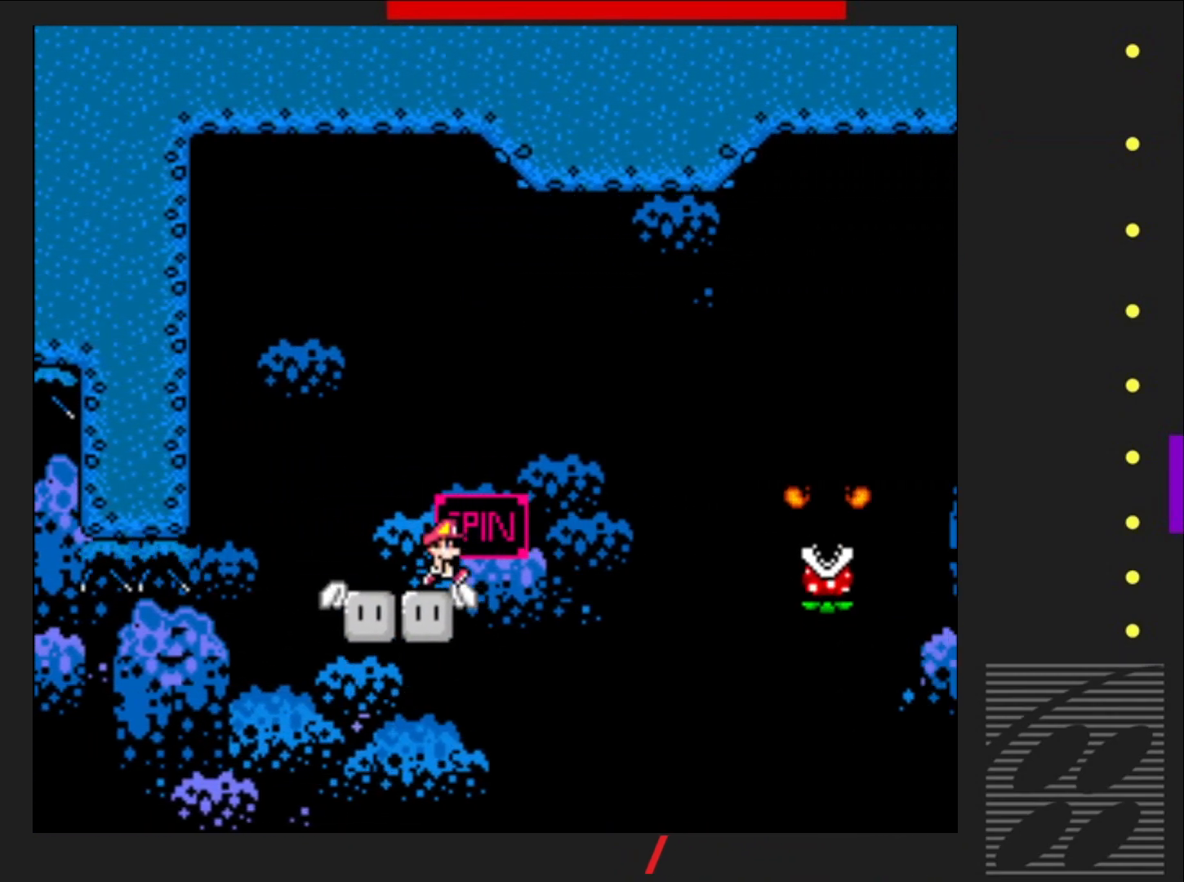
{"buttons": ["SQUARE", "DPAD_RIGHT"], "events": [[467, "R2", "up"]]}
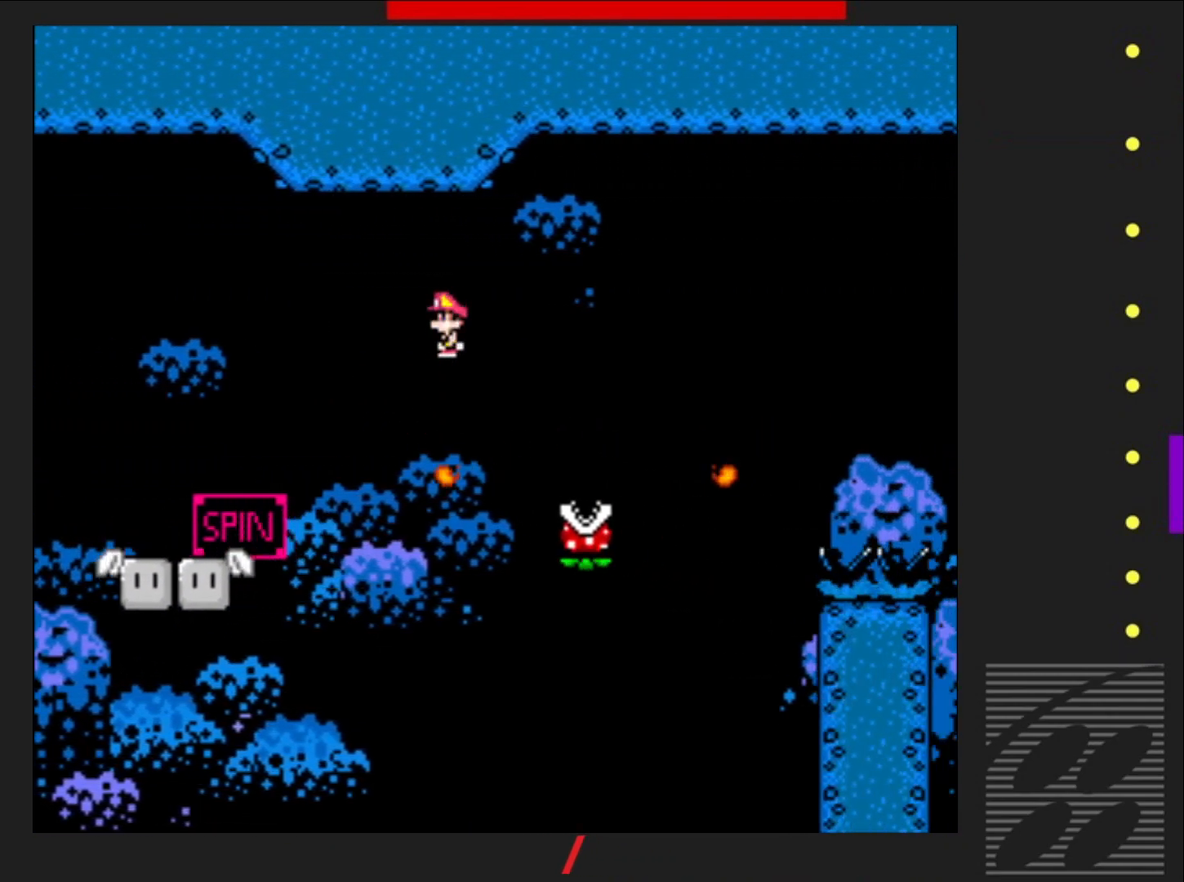
{"buttons": ["SQUARE", "R2", "DPAD_RIGHT"], "events": [[83, "R2", "down"]]}
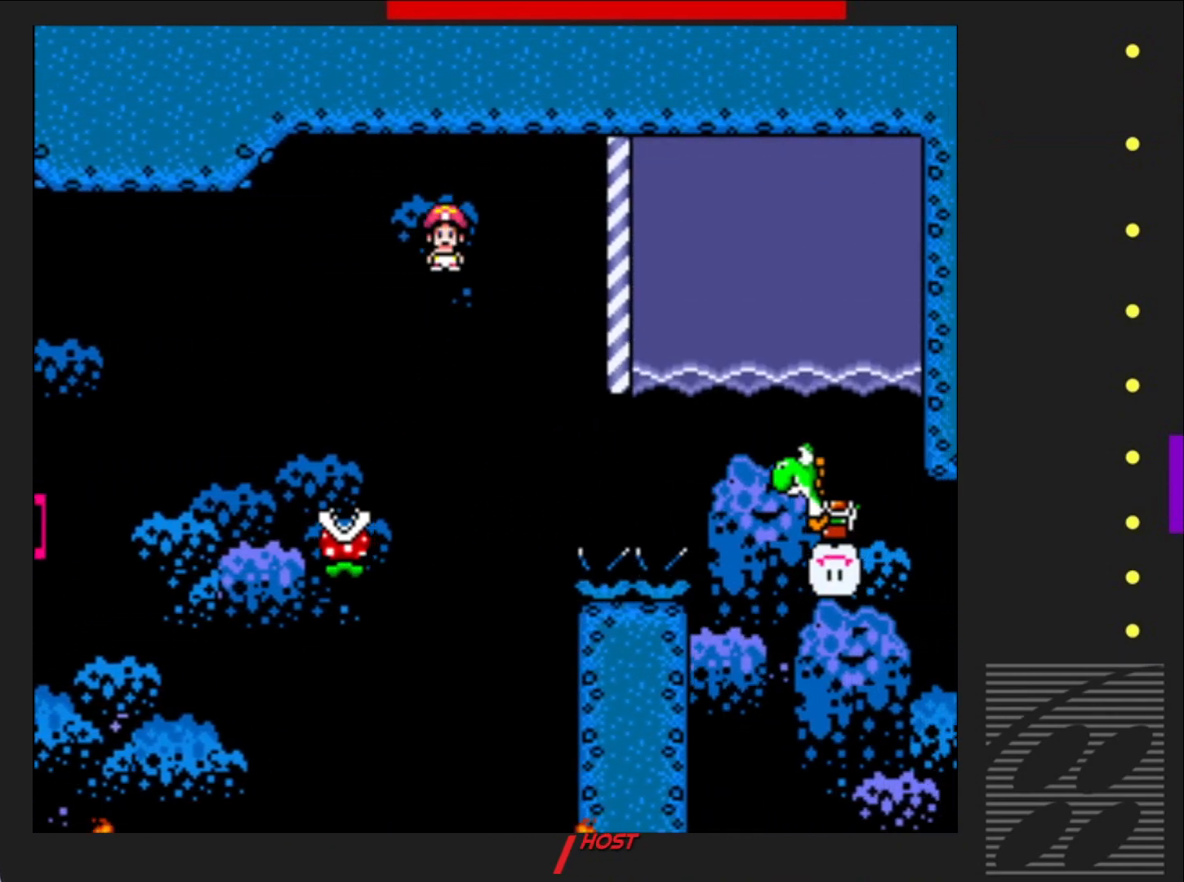
{"buttons": ["CROSS", "SQUARE", "DPAD_RIGHT"], "events": [[233, "R2", "up"], [467, "CROSS", "down"]]}
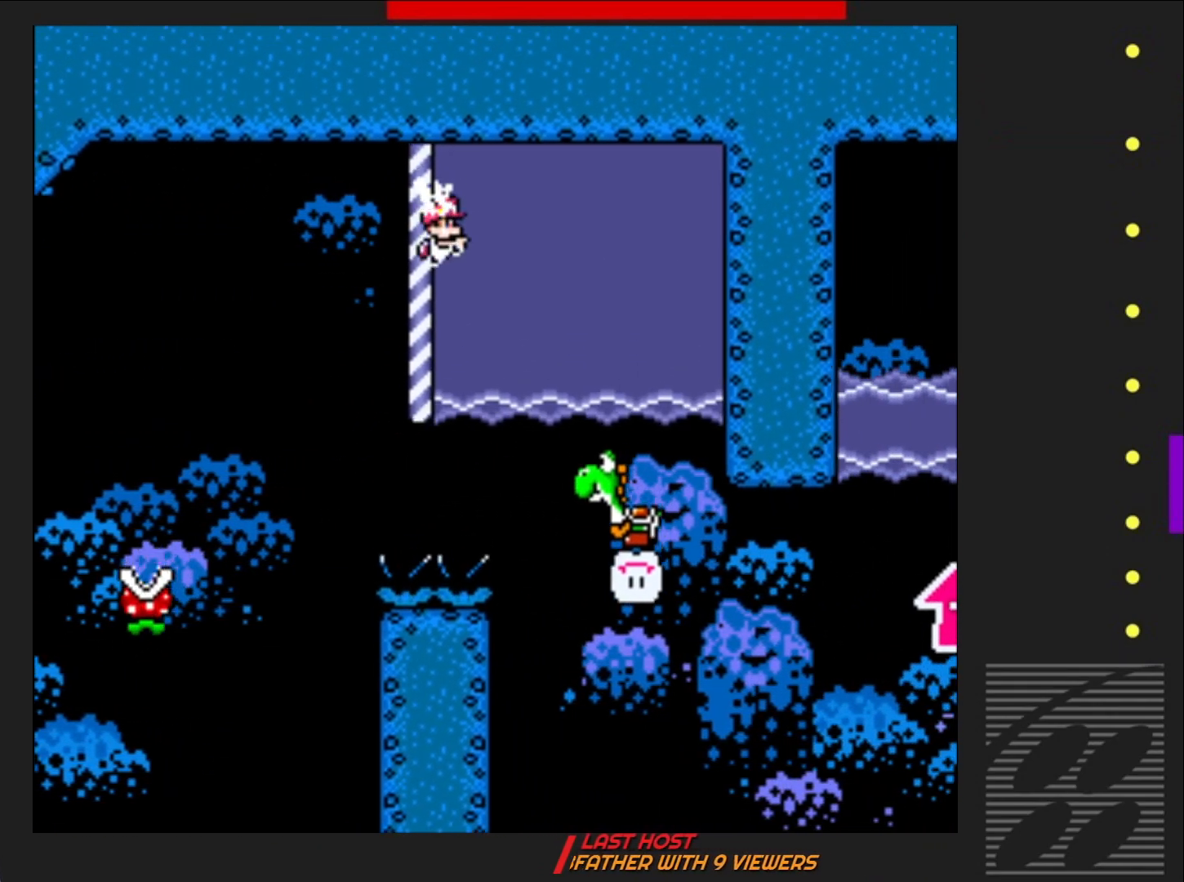
{"buttons": ["SQUARE"], "events": [[100, "CROSS", "up"], [283, "DPAD_RIGHT", "up"], [383, "DPAD_RIGHT", "down"], [483, "DPAD_RIGHT", "up"]]}